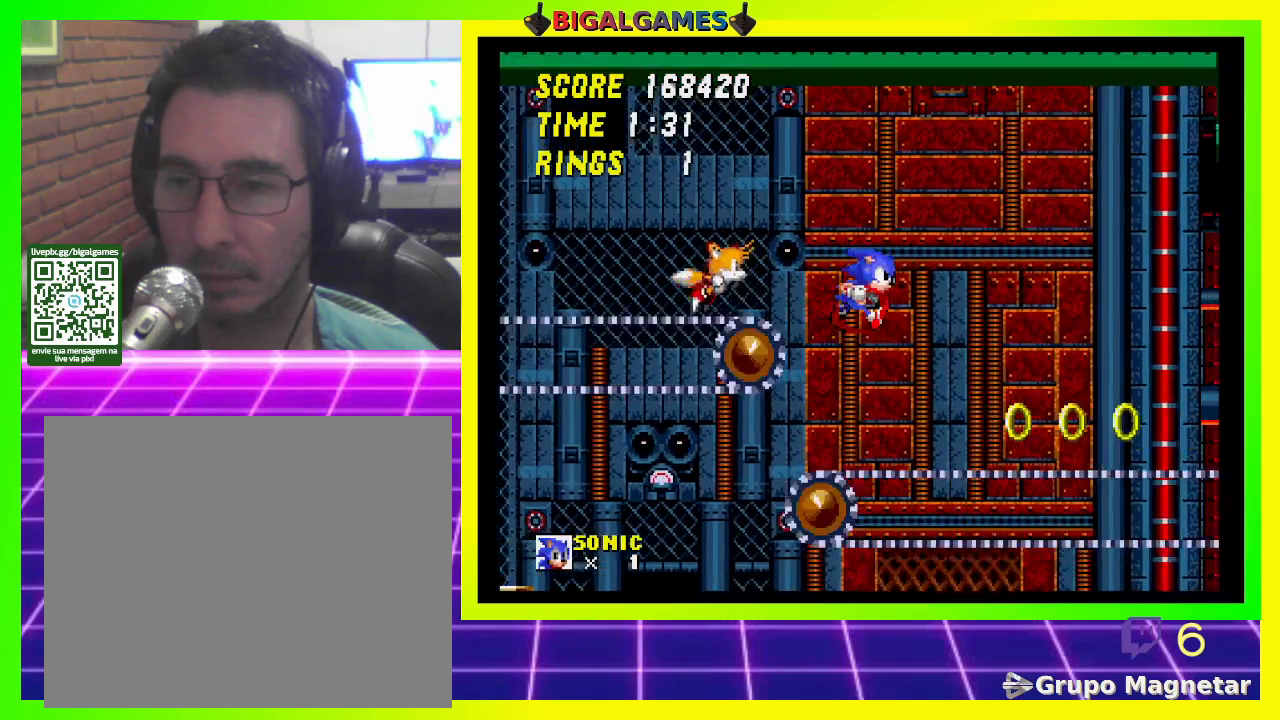
Gameplay with a controller (PlayStation layout); each line is a JSON object with the inputs held at the frame after it. "events" lists button and stick changes between this image and that frame as [ms after this image, input, new state], when the widget could be followed in between.
{"buttons": ["DPAD_RIGHT"], "left_stick": "center", "right_stick": "center", "events": [[333, "CROSS", "down"], [500, "CROSS", "up"]]}
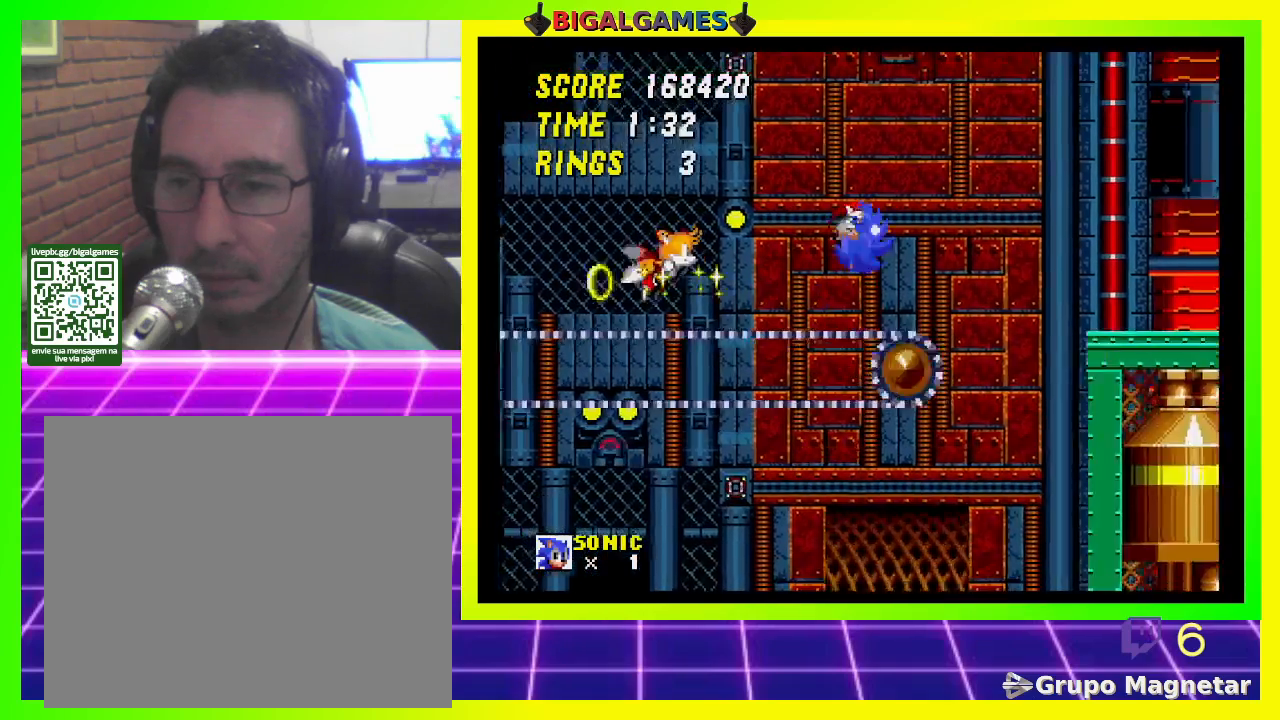
{"buttons": ["DPAD_RIGHT"], "left_stick": "center", "right_stick": "center", "events": []}
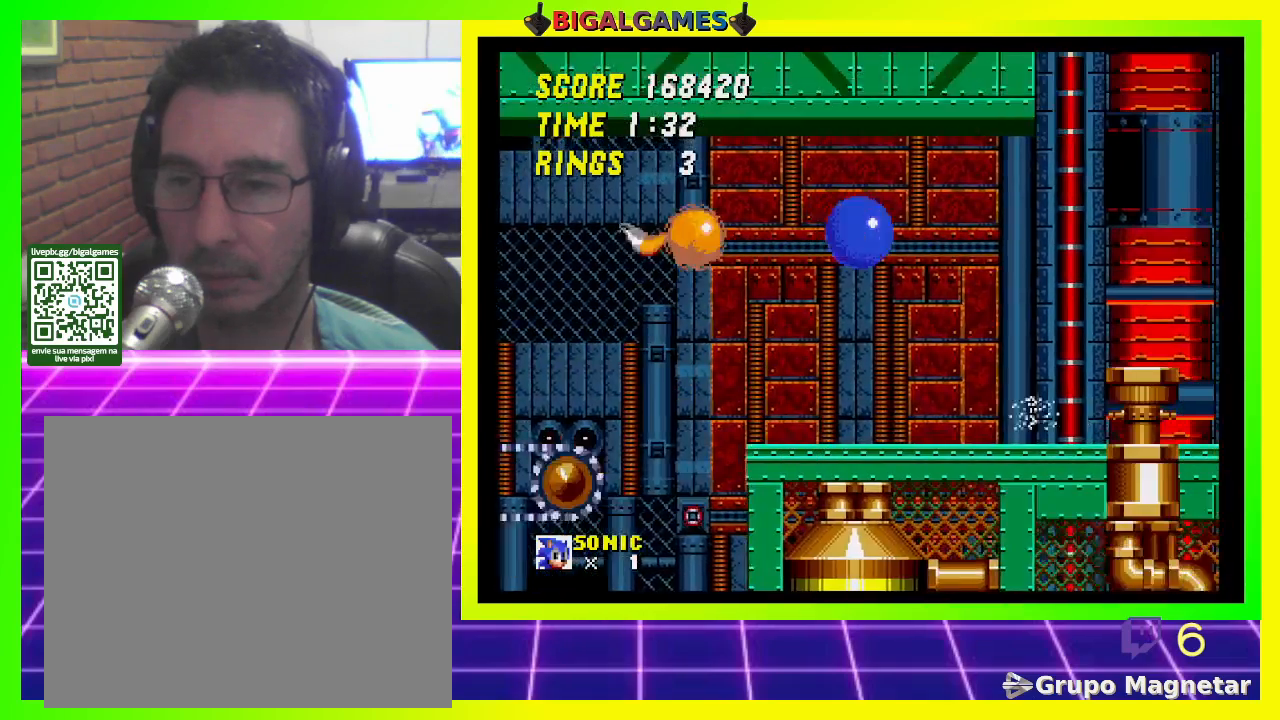
{"buttons": ["CROSS", "DPAD_RIGHT"], "left_stick": "center", "right_stick": "center", "events": [[433, "CROSS", "down"]]}
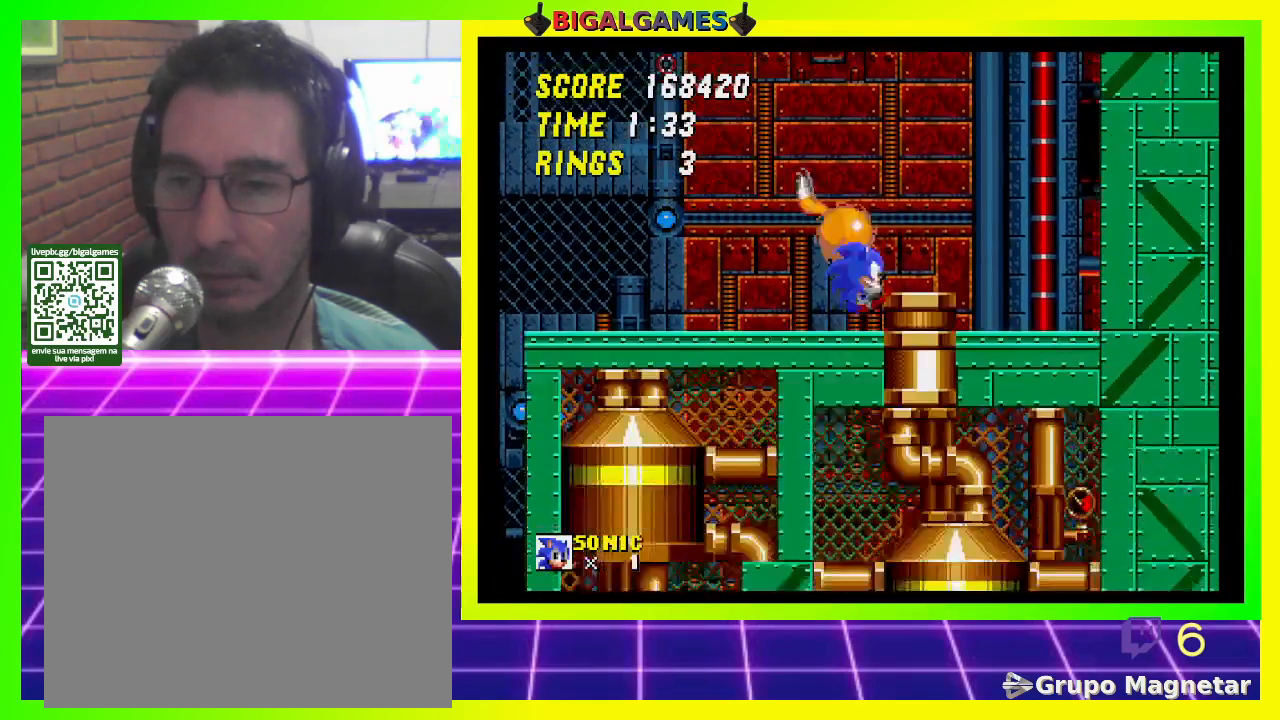
{"buttons": ["DPAD_LEFT"], "left_stick": "center", "right_stick": "center", "events": [[67, "CROSS", "up"], [167, "DPAD_RIGHT", "up"], [467, "DPAD_LEFT", "down"]]}
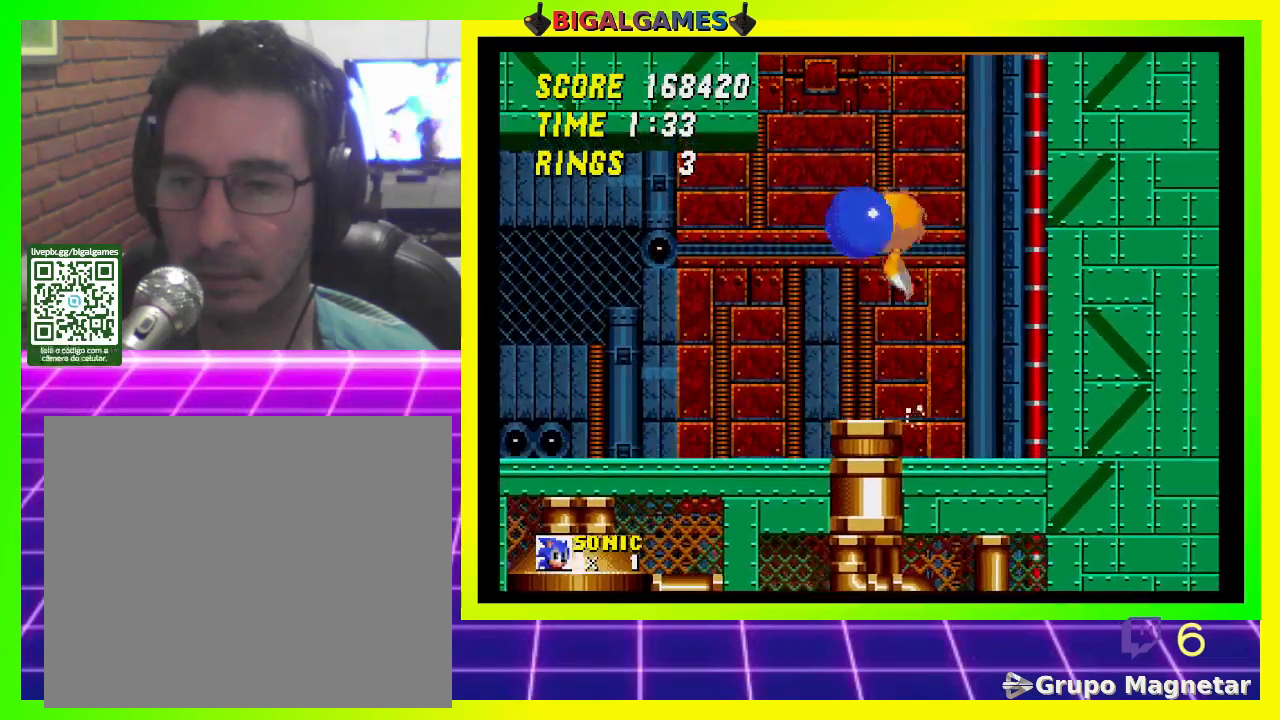
{"buttons": [], "left_stick": "center", "right_stick": "center", "events": [[133, "DPAD_LEFT", "up"]]}
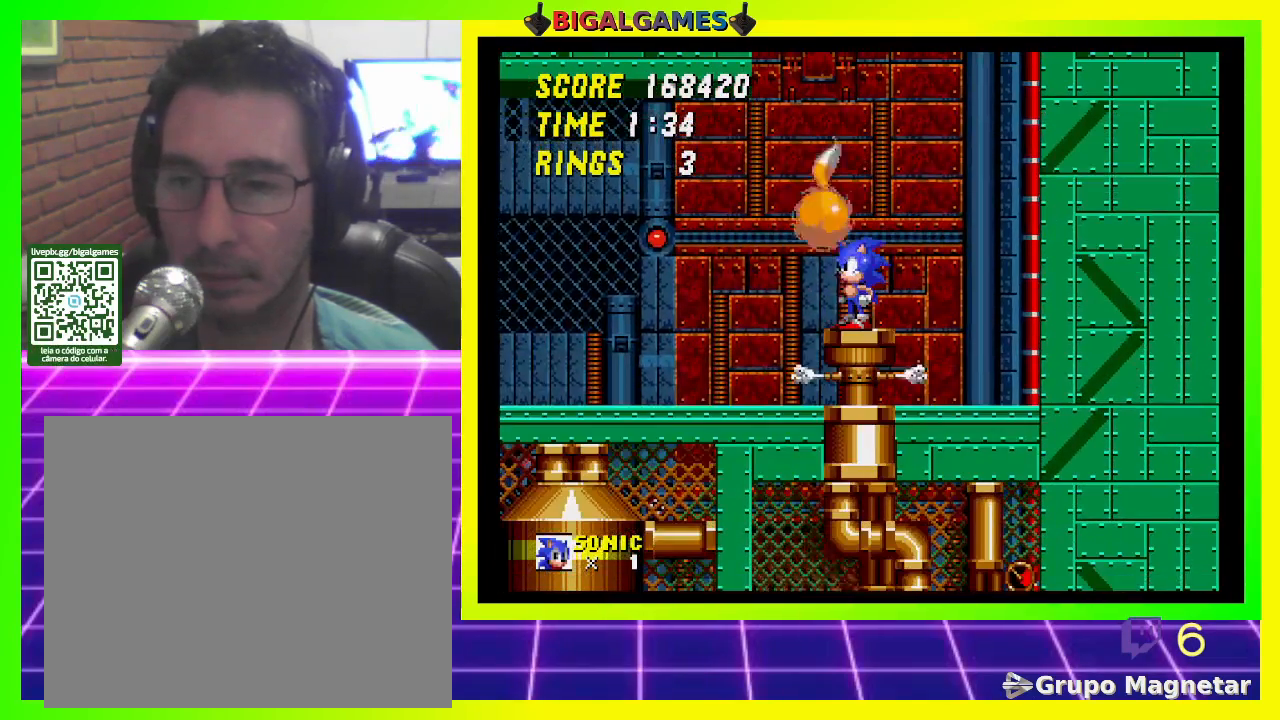
{"buttons": [], "left_stick": "center", "right_stick": "center", "events": []}
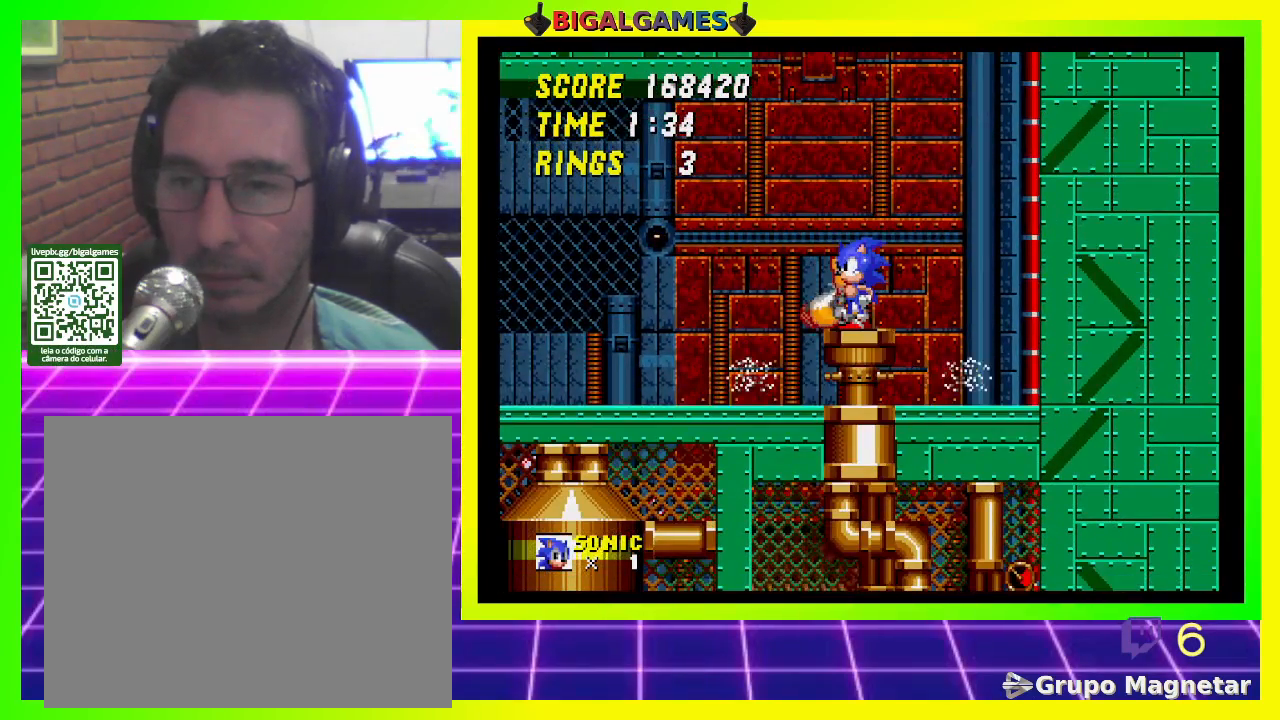
{"buttons": [], "left_stick": "center", "right_stick": "center", "events": []}
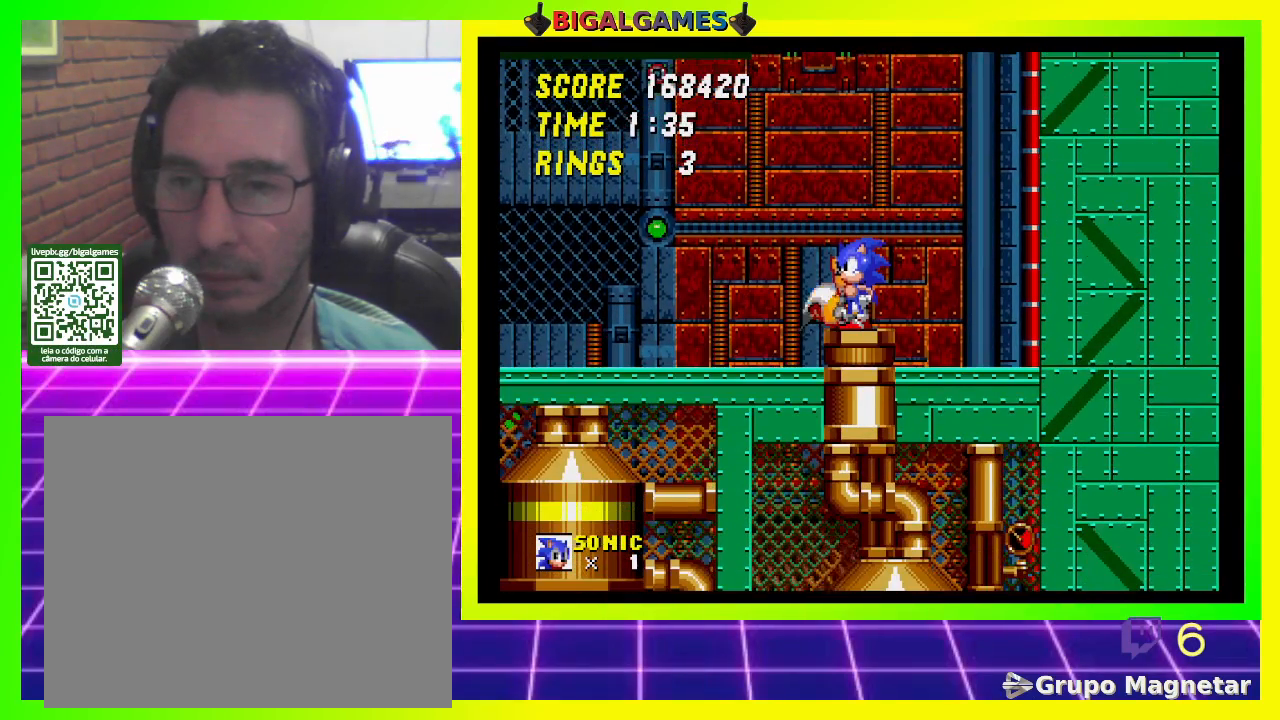
{"buttons": [], "left_stick": "center", "right_stick": "center", "events": []}
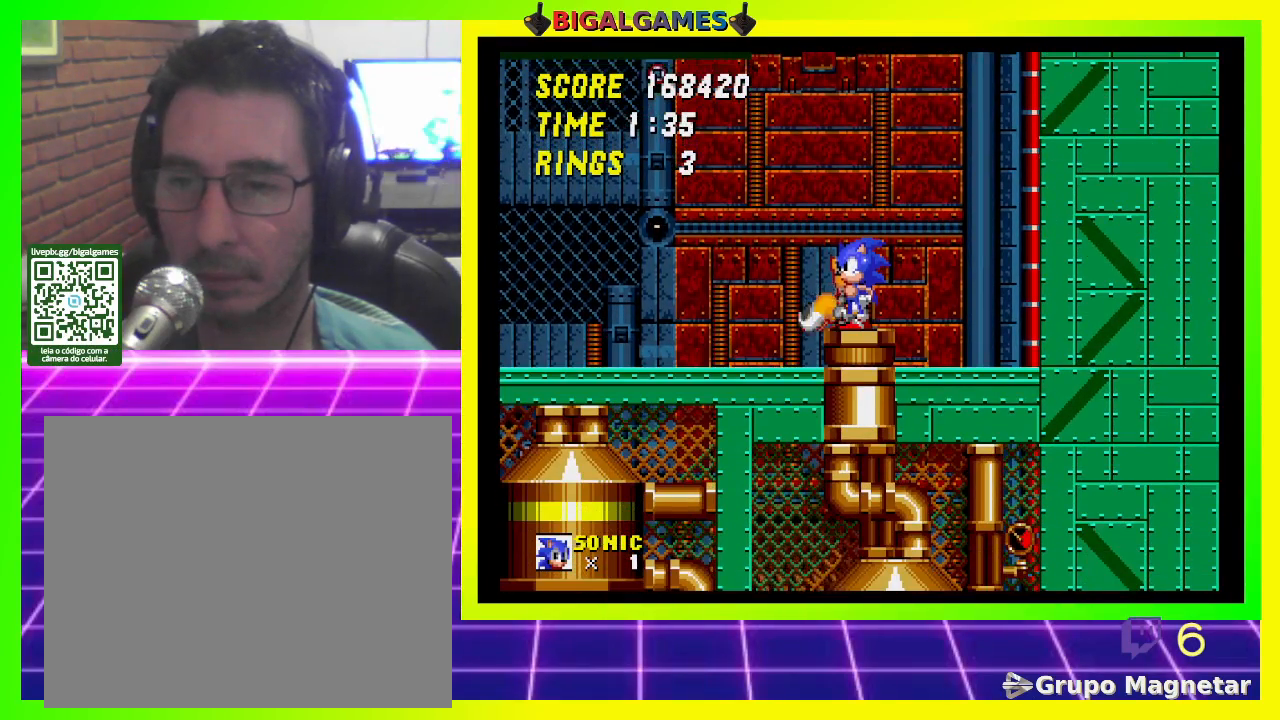
{"buttons": [], "left_stick": "center", "right_stick": "center", "events": []}
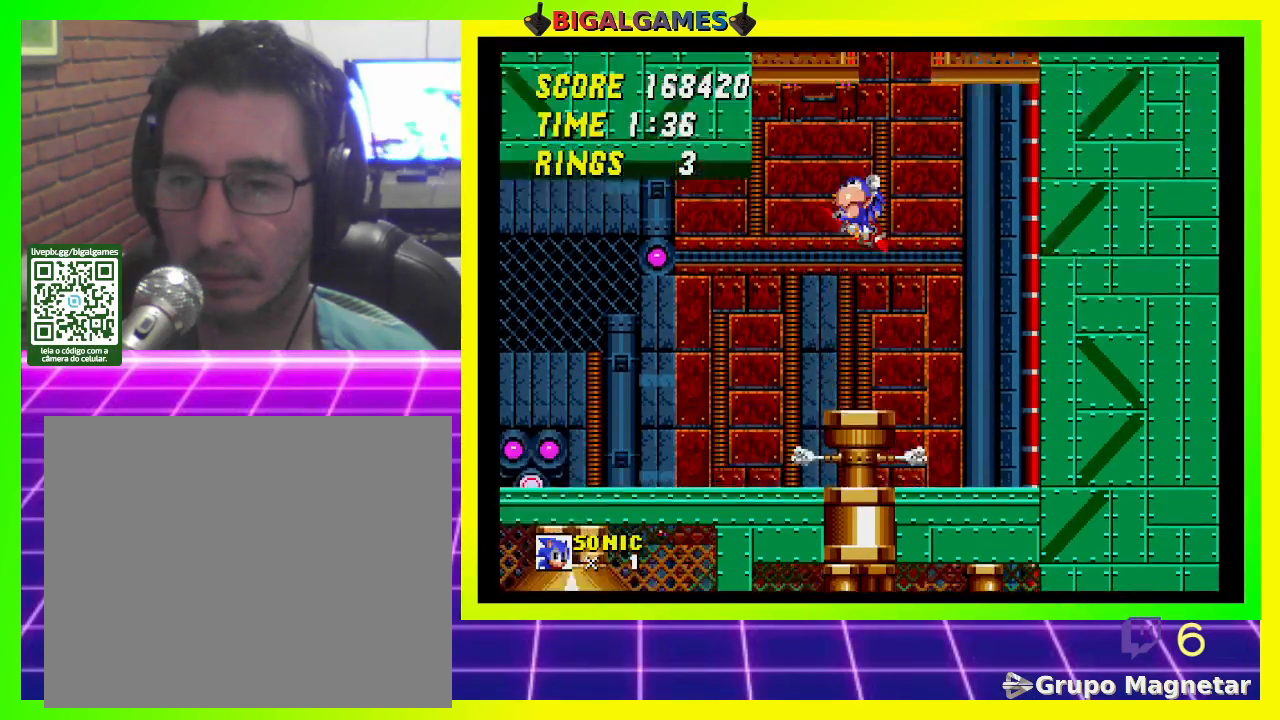
{"buttons": [], "left_stick": "center", "right_stick": "center", "events": []}
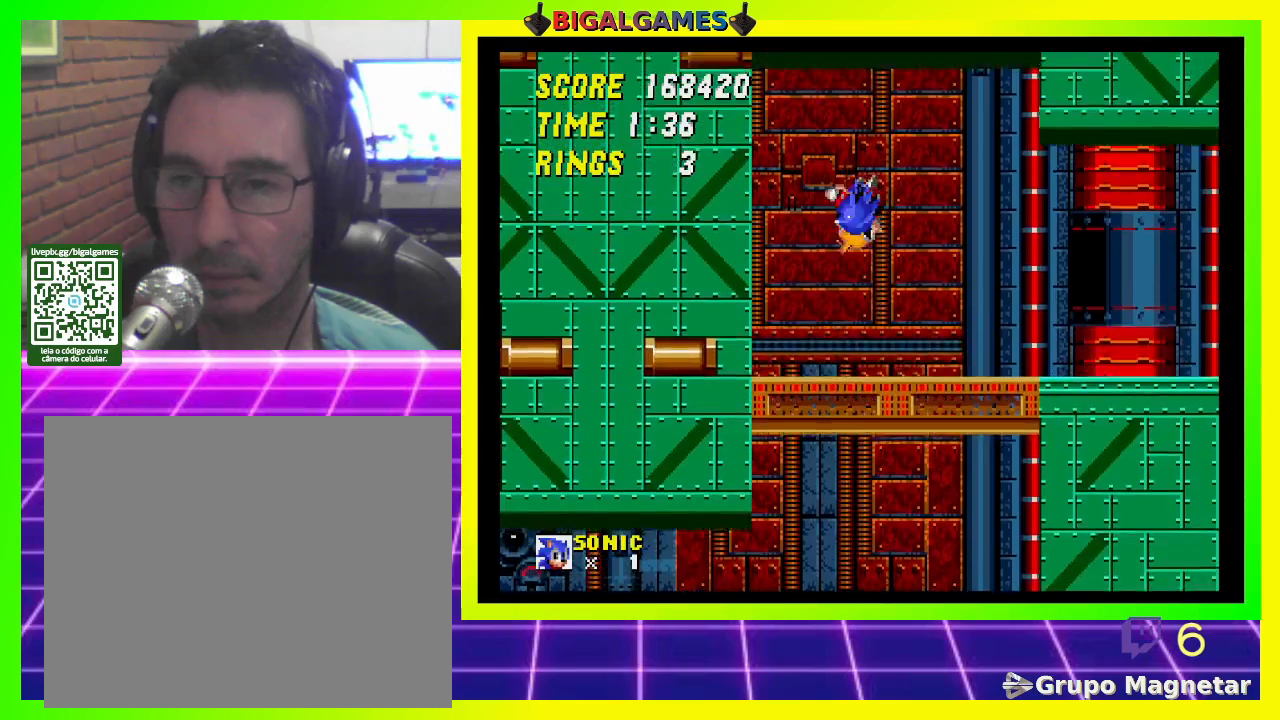
{"buttons": ["DPAD_RIGHT"], "left_stick": "center", "right_stick": "center", "events": [[400, "DPAD_RIGHT", "down"]]}
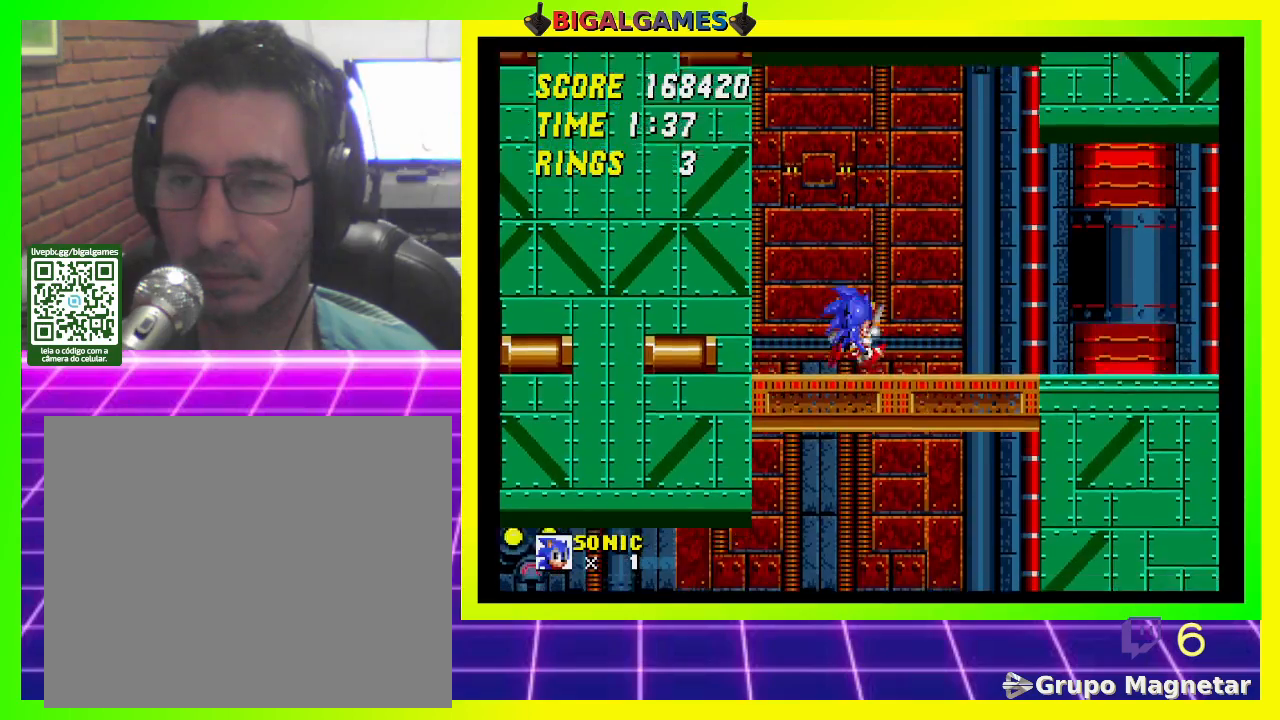
{"buttons": ["DPAD_DOWN"], "left_stick": "center", "right_stick": "center", "events": [[133, "DPAD_RIGHT", "up"], [433, "DPAD_DOWN", "down"]]}
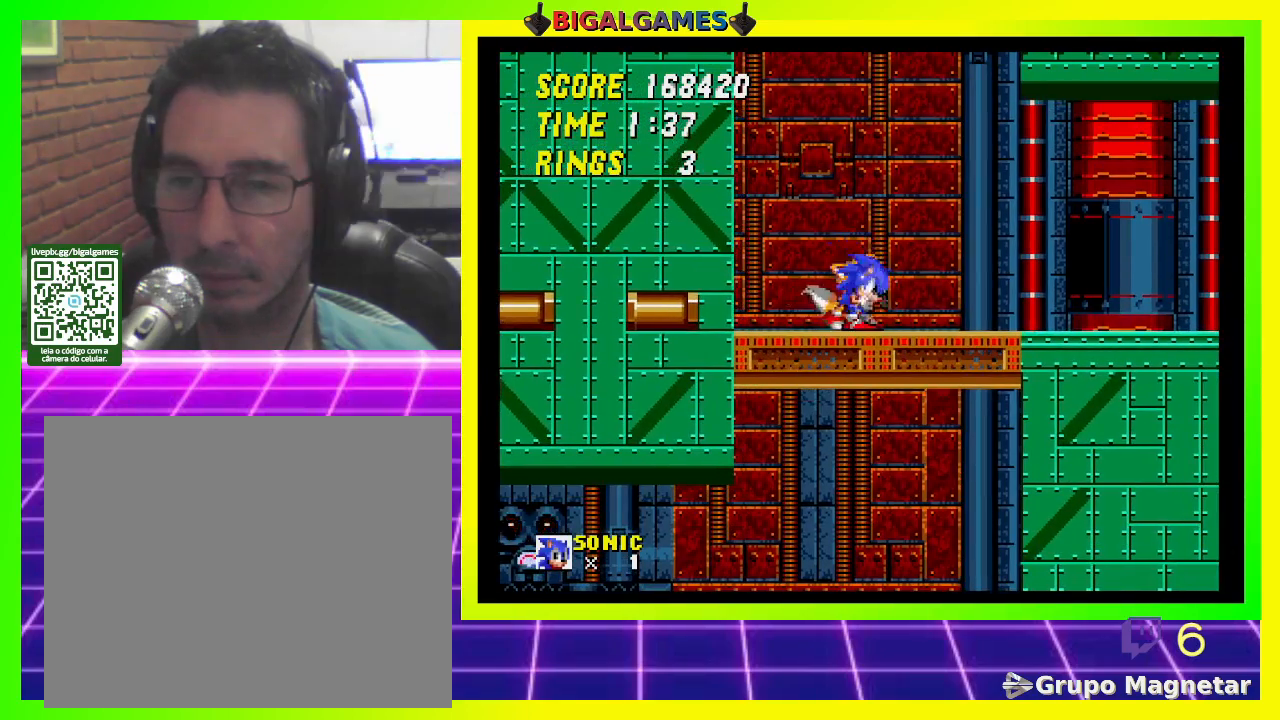
{"buttons": ["CROSS", "DPAD_DOWN"], "left_stick": "center", "right_stick": "center", "events": [[67, "CROSS", "down"], [133, "CROSS", "up"], [200, "CROSS", "down"], [267, "CROSS", "up"], [367, "CROSS", "down"], [400, "CROSS", "up"], [467, "CROSS", "down"]]}
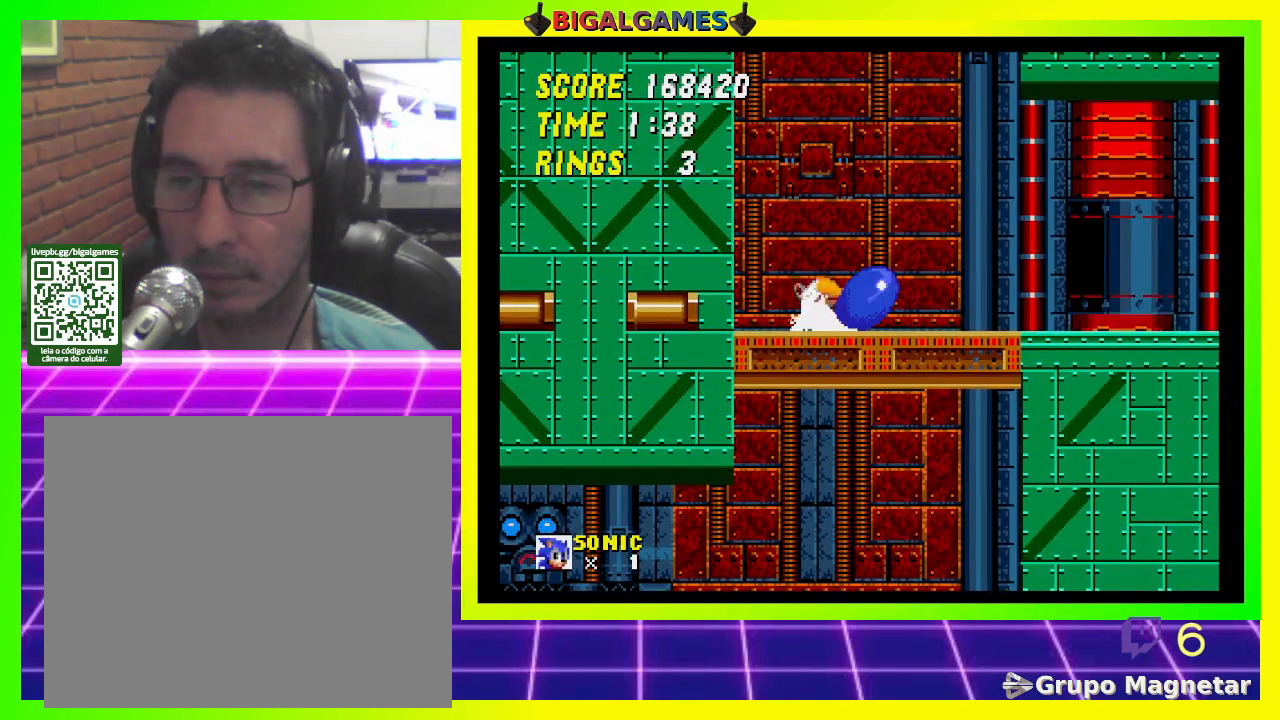
{"buttons": ["DPAD_DOWN"], "left_stick": "center", "right_stick": "center", "events": [[33, "CROSS", "up"], [100, "CROSS", "down"], [200, "CROSS", "up"], [233, "CROSS", "down"], [300, "CROSS", "up"], [333, "DPAD_DOWN", "up"], [500, "DPAD_DOWN", "down"]]}
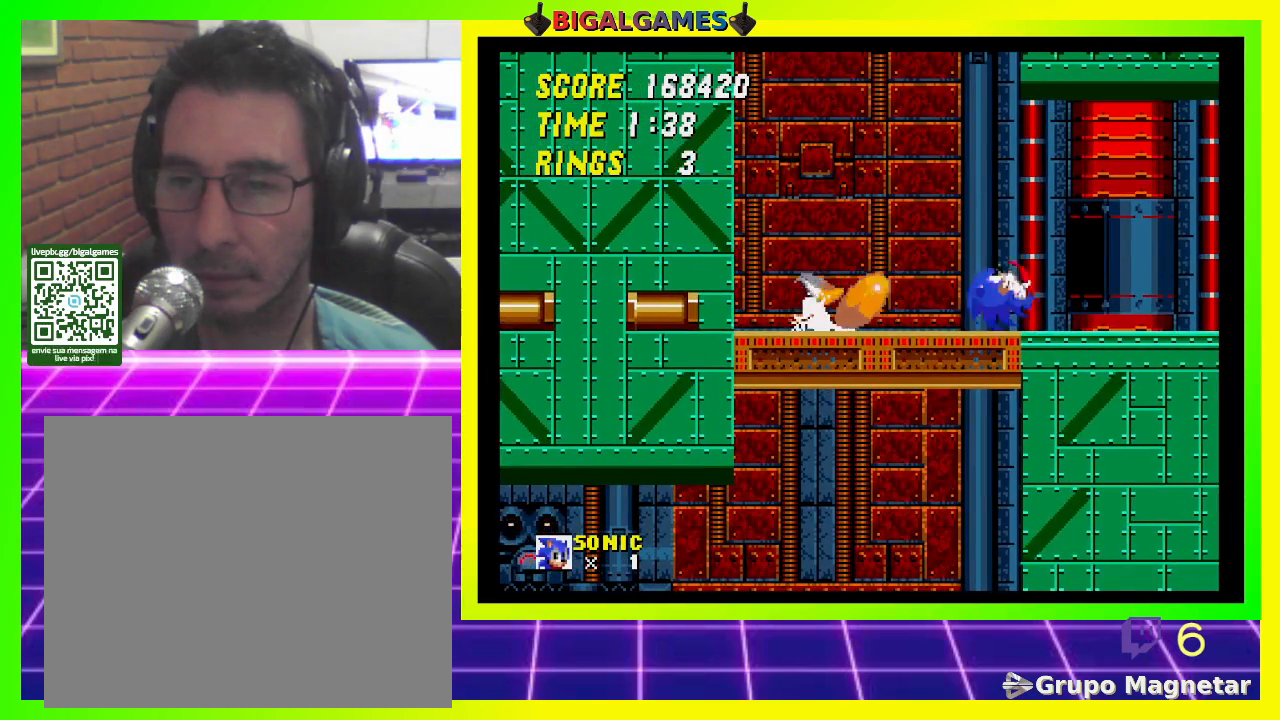
{"buttons": ["DPAD_DOWN"], "left_stick": "center", "right_stick": "center", "events": []}
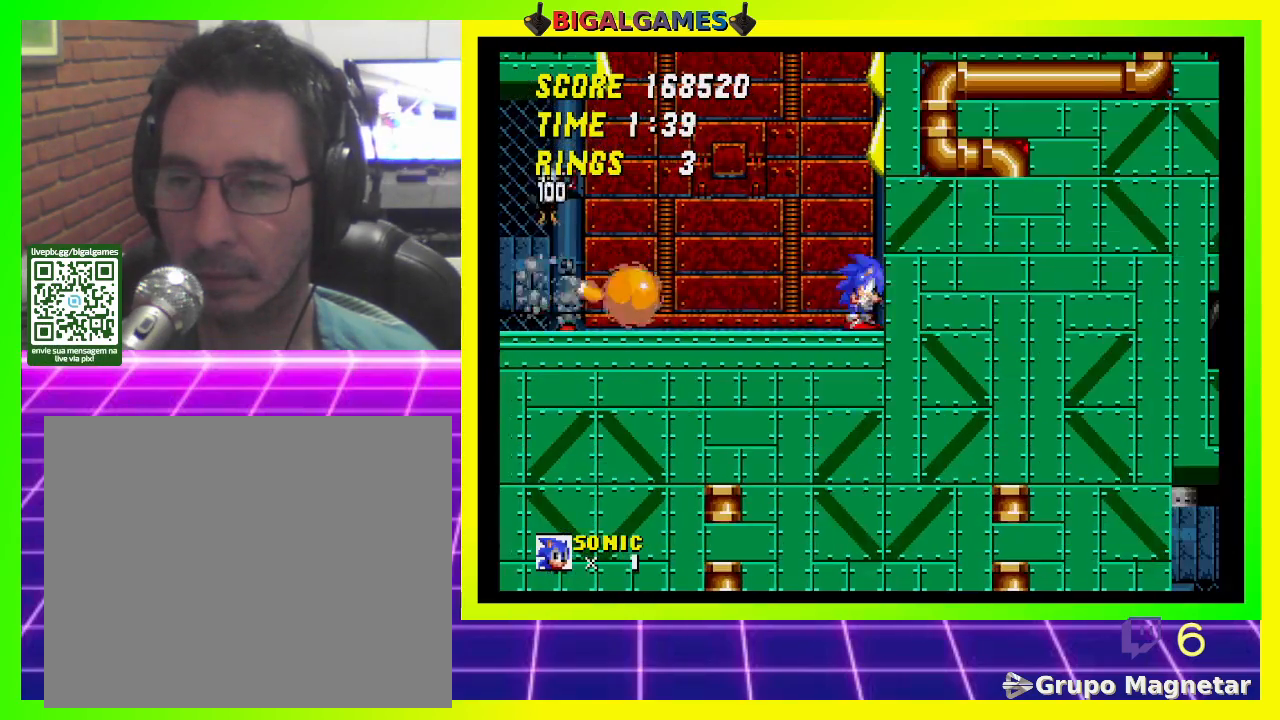
{"buttons": ["CROSS"], "left_stick": "center", "right_stick": "center", "events": [[367, "DPAD_DOWN", "up"], [433, "CROSS", "down"]]}
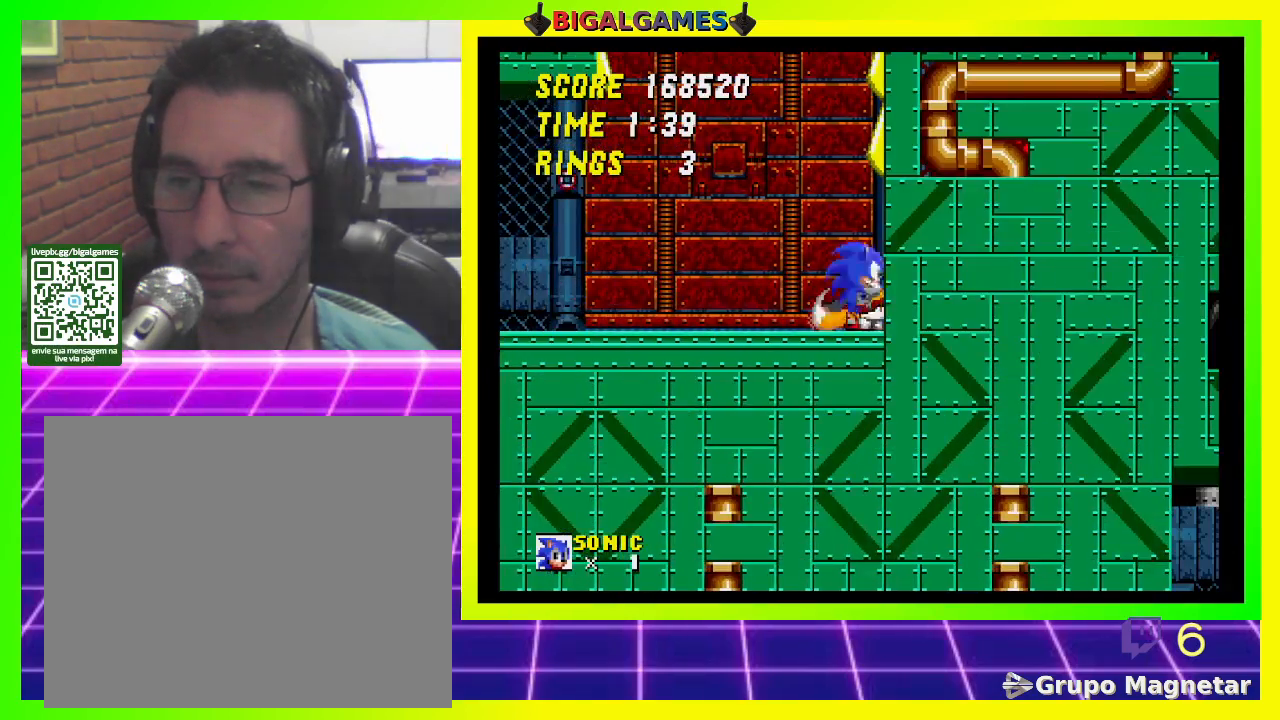
{"buttons": ["DPAD_DOWN"], "left_stick": "center", "right_stick": "center", "events": [[100, "CROSS", "up"], [433, "DPAD_DOWN", "down"]]}
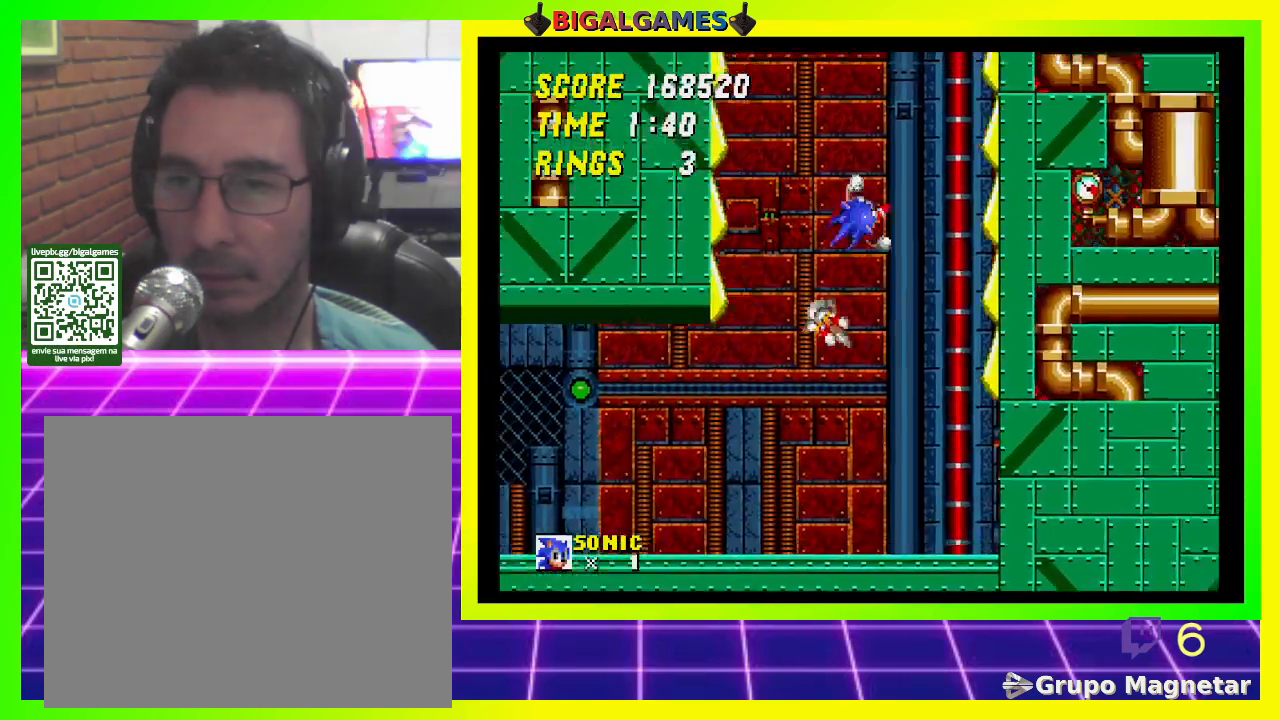
{"buttons": ["DPAD_DOWN"], "left_stick": "center", "right_stick": "center", "events": []}
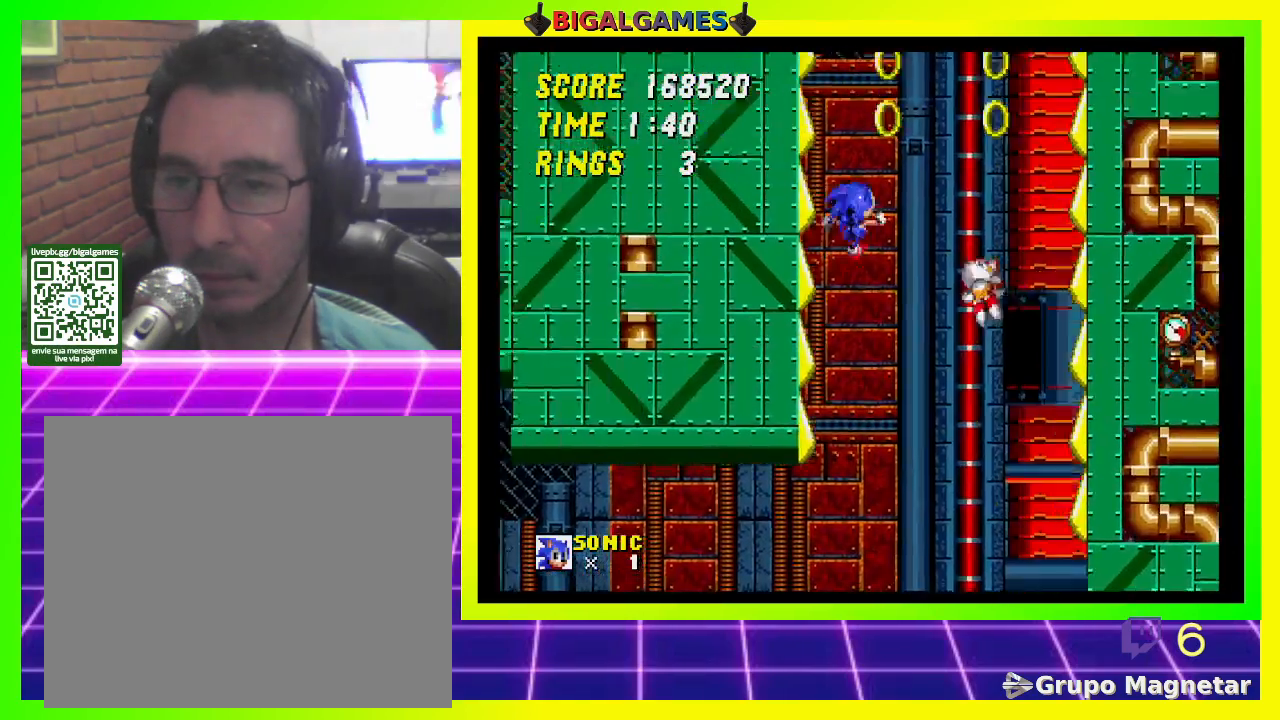
{"buttons": ["DPAD_DOWN"], "left_stick": "center", "right_stick": "center", "events": []}
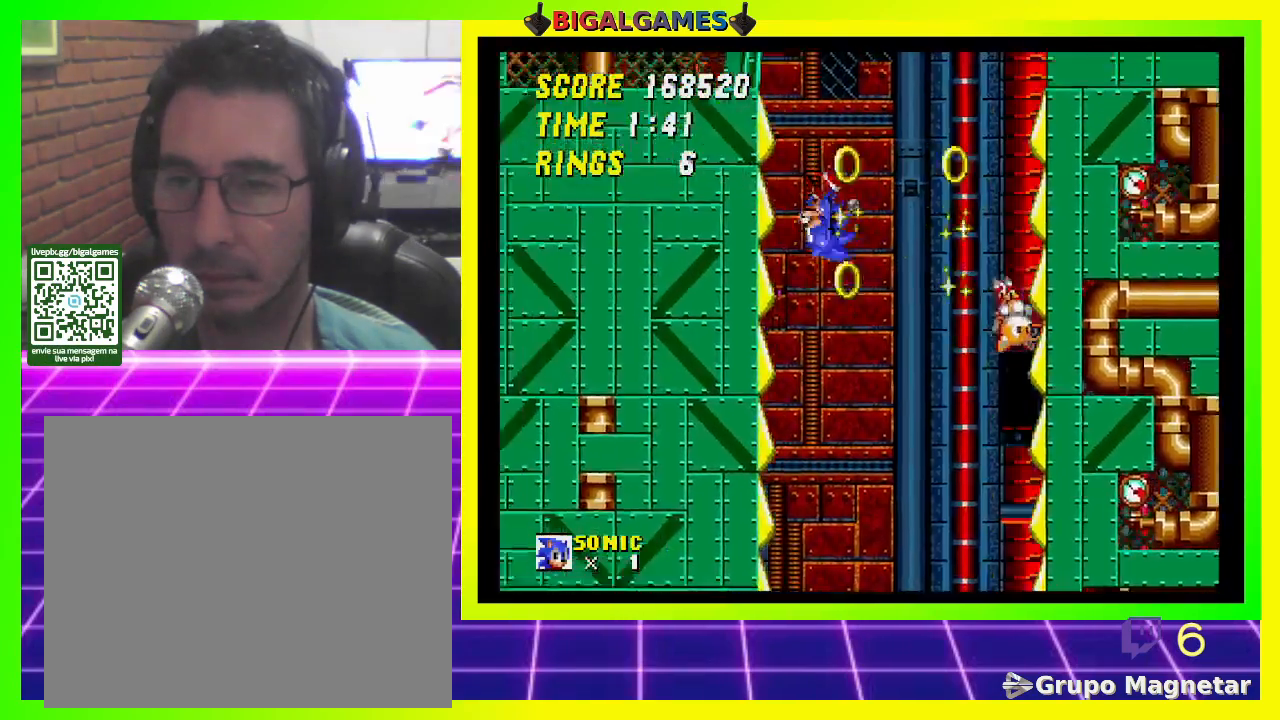
{"buttons": ["DPAD_DOWN"], "left_stick": "center", "right_stick": "center", "events": []}
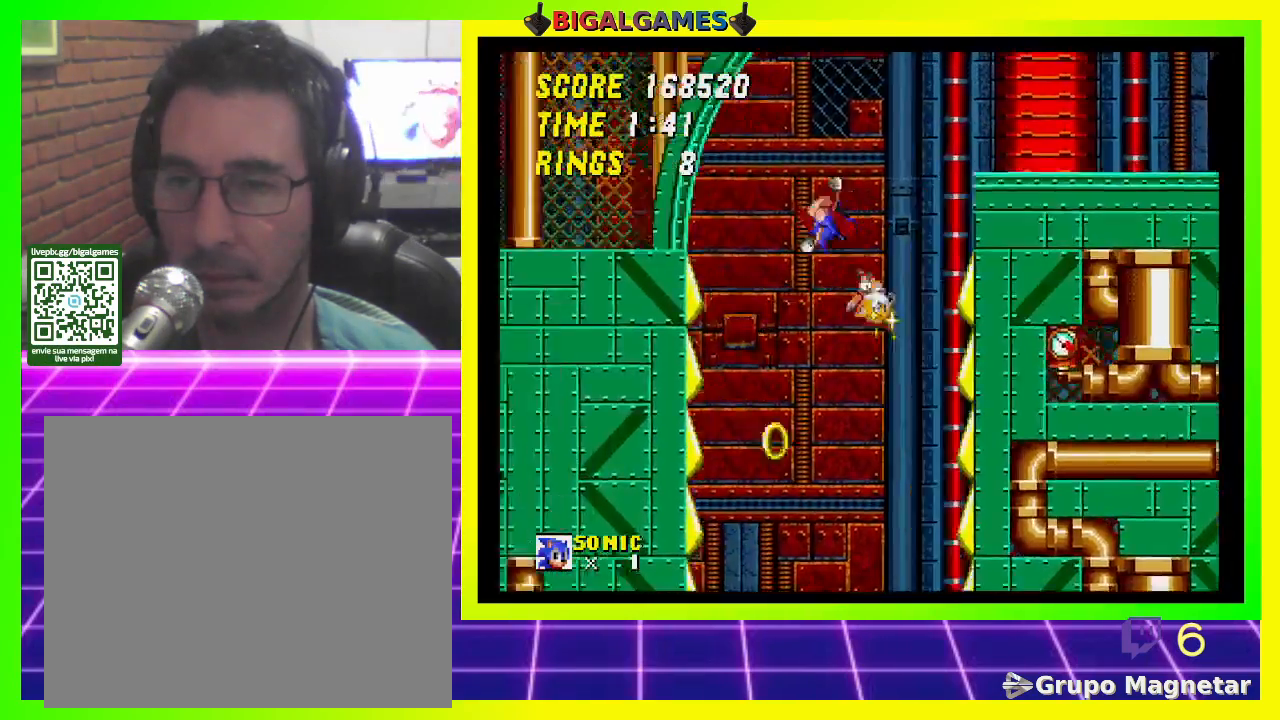
{"buttons": ["DPAD_DOWN"], "left_stick": "center", "right_stick": "center", "events": []}
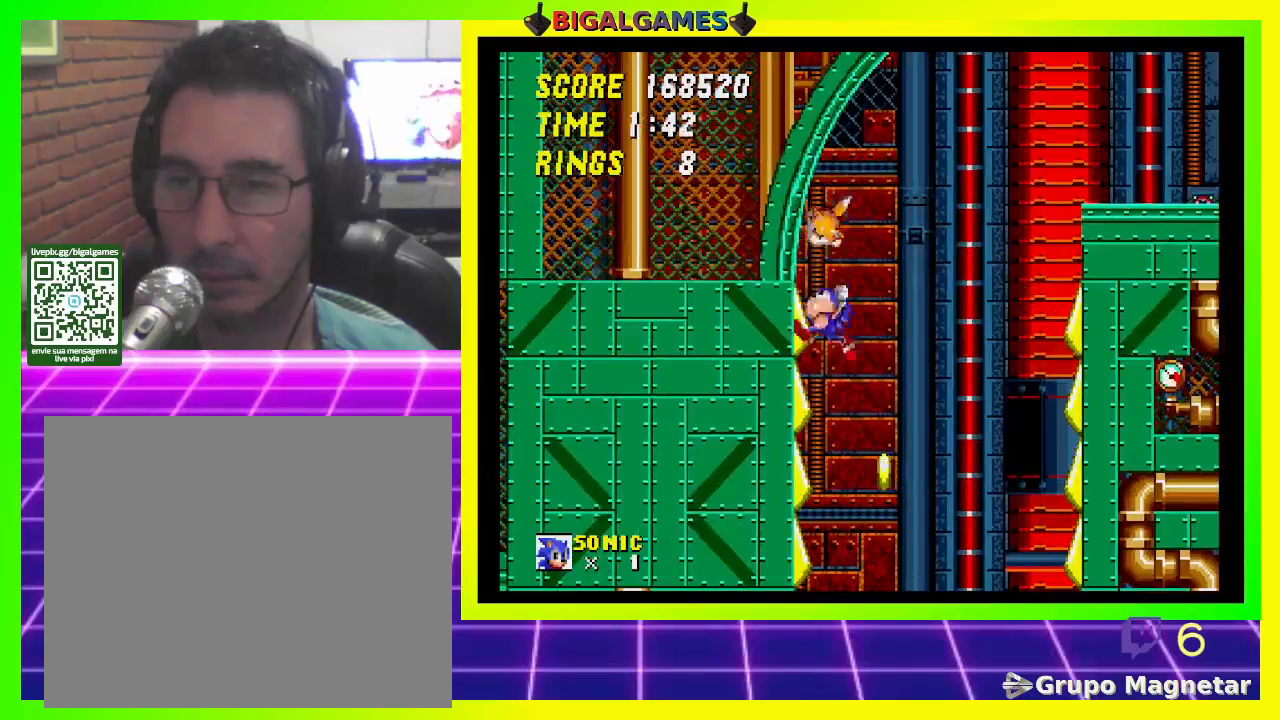
{"buttons": ["DPAD_DOWN"], "left_stick": "center", "right_stick": "center", "events": []}
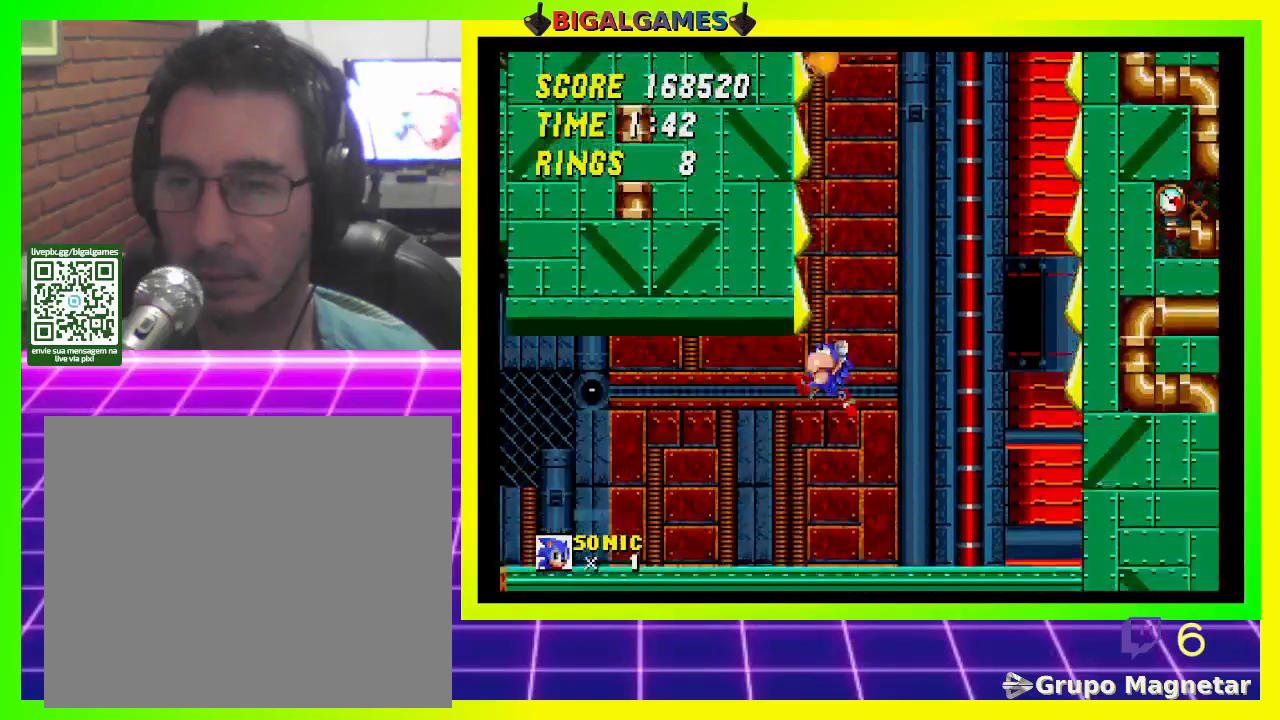
{"buttons": ["DPAD_RIGHT"], "left_stick": "center", "right_stick": "center", "events": [[200, "DPAD_DOWN", "up"], [400, "DPAD_RIGHT", "down"]]}
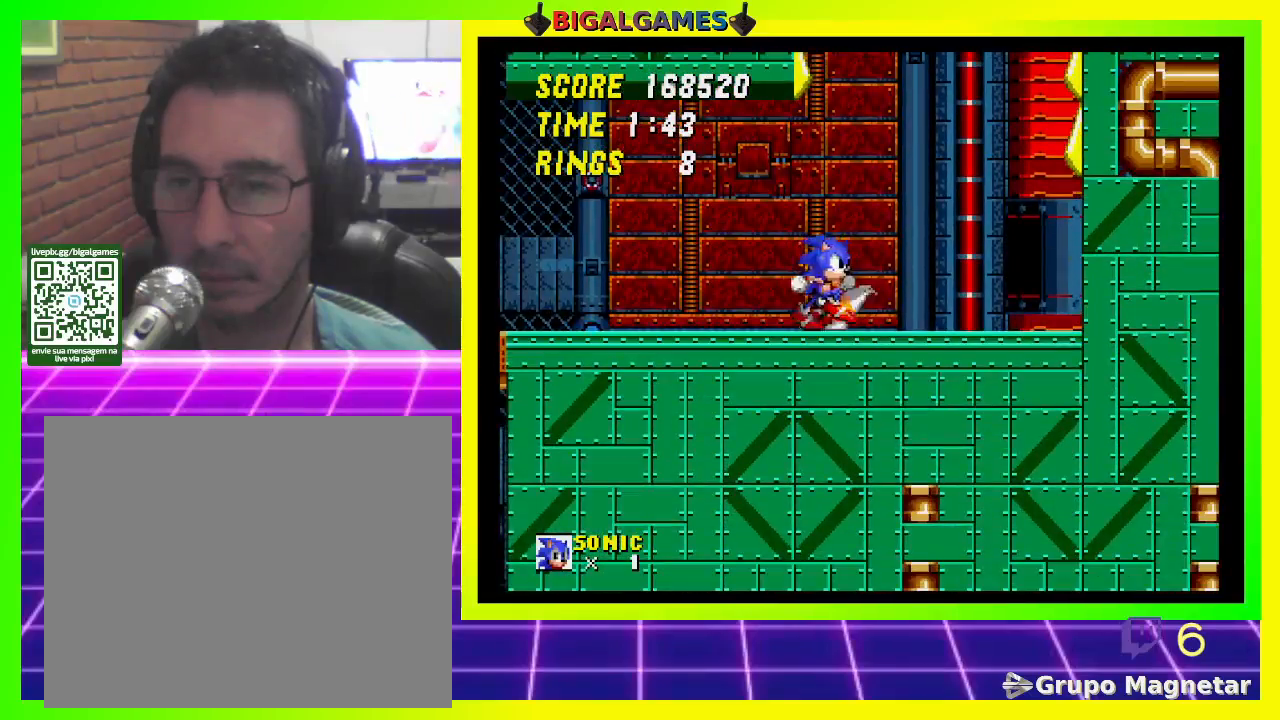
{"buttons": ["CROSS", "DPAD_RIGHT"], "left_stick": "center", "right_stick": "center", "events": [[300, "CROSS", "down"]]}
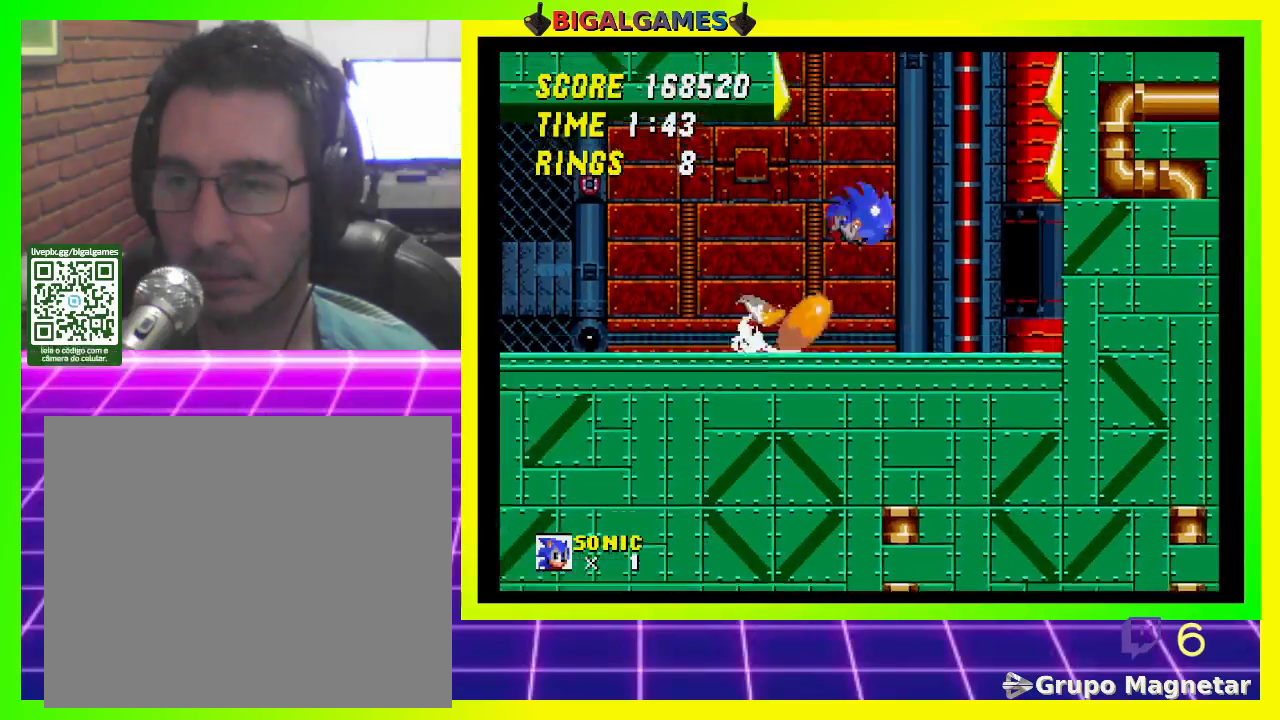
{"buttons": [], "left_stick": "center", "right_stick": "center", "events": [[367, "CROSS", "up"], [500, "DPAD_RIGHT", "up"]]}
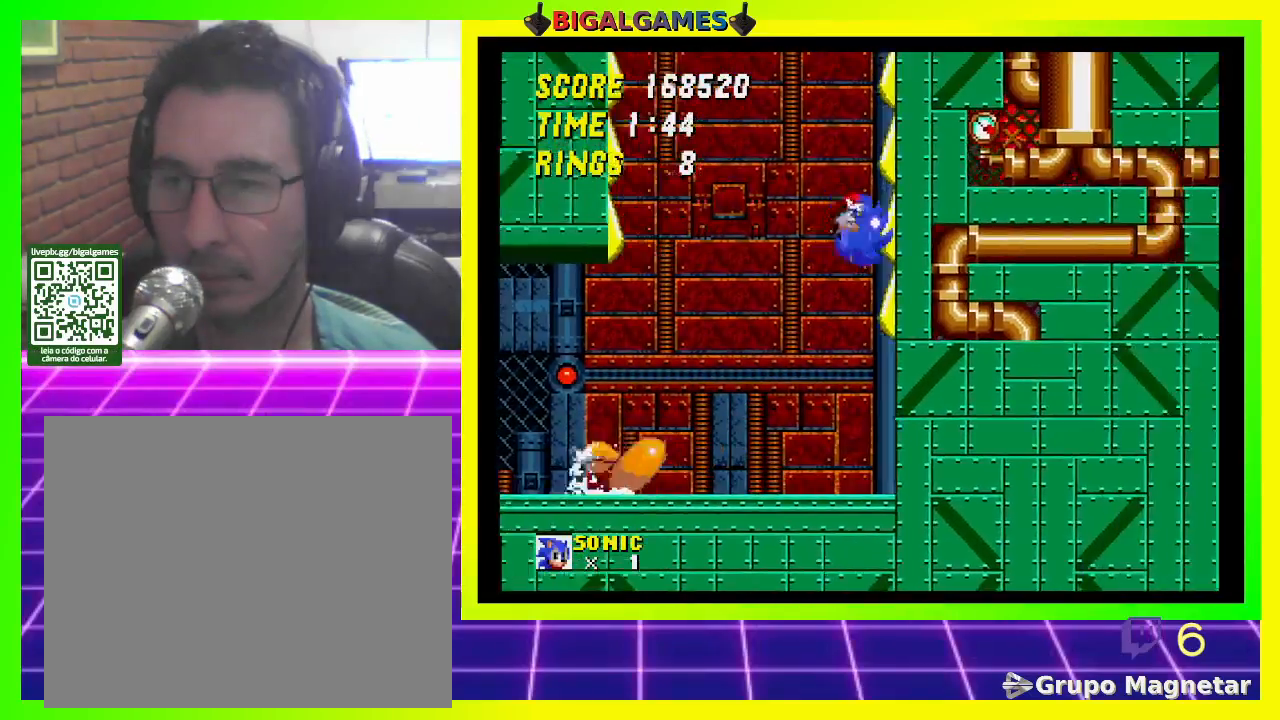
{"buttons": [], "left_stick": "center", "right_stick": "center", "events": []}
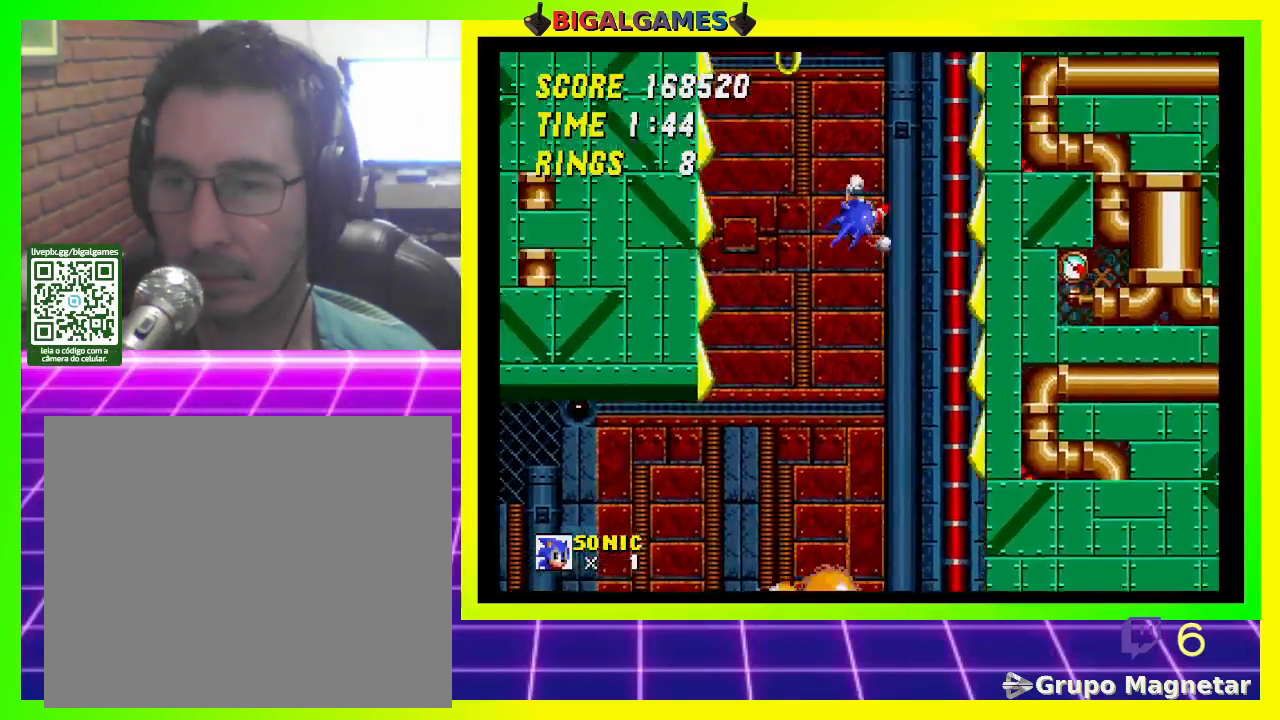
{"buttons": [], "left_stick": "center", "right_stick": "center", "events": []}
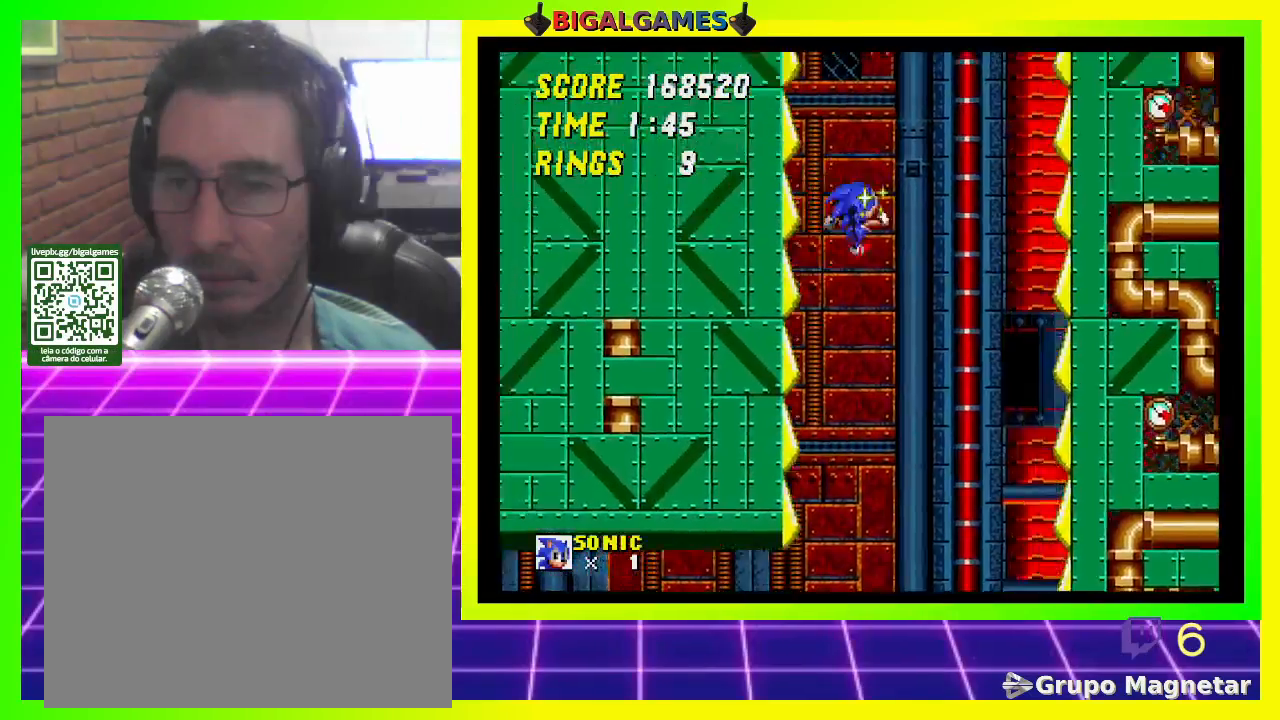
{"buttons": [], "left_stick": "center", "right_stick": "center", "events": []}
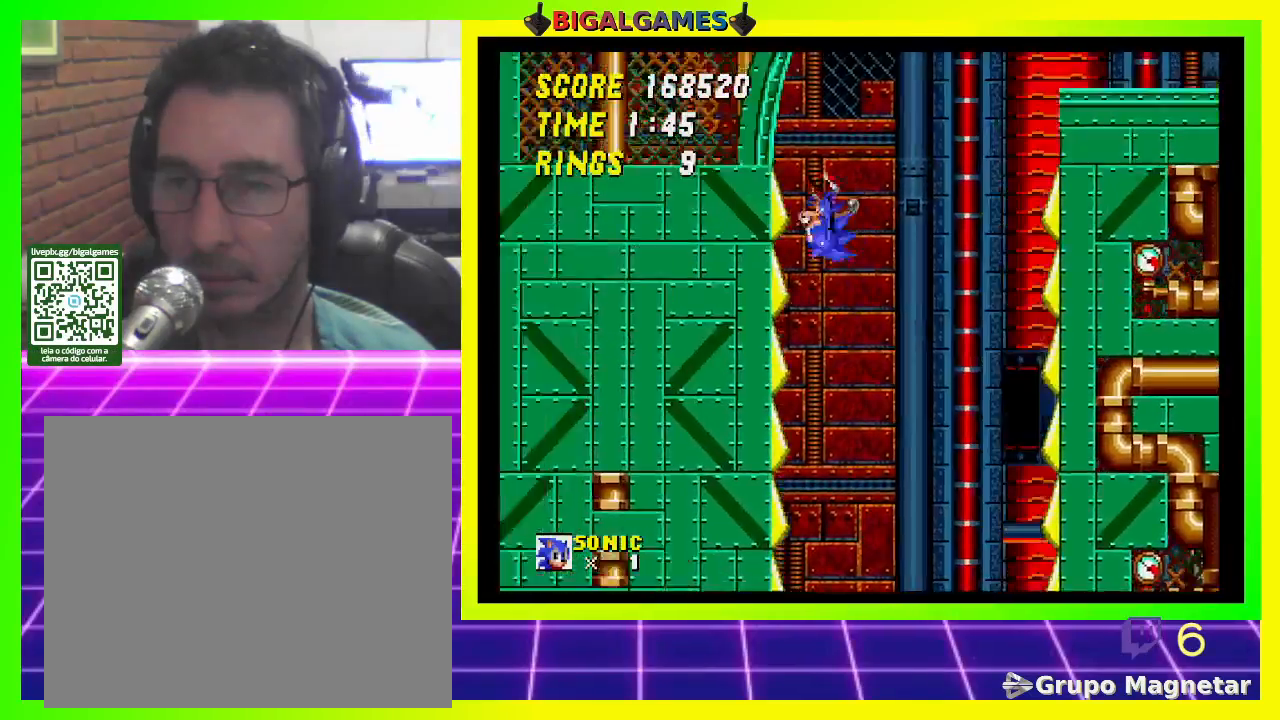
{"buttons": [], "left_stick": "center", "right_stick": "center", "events": []}
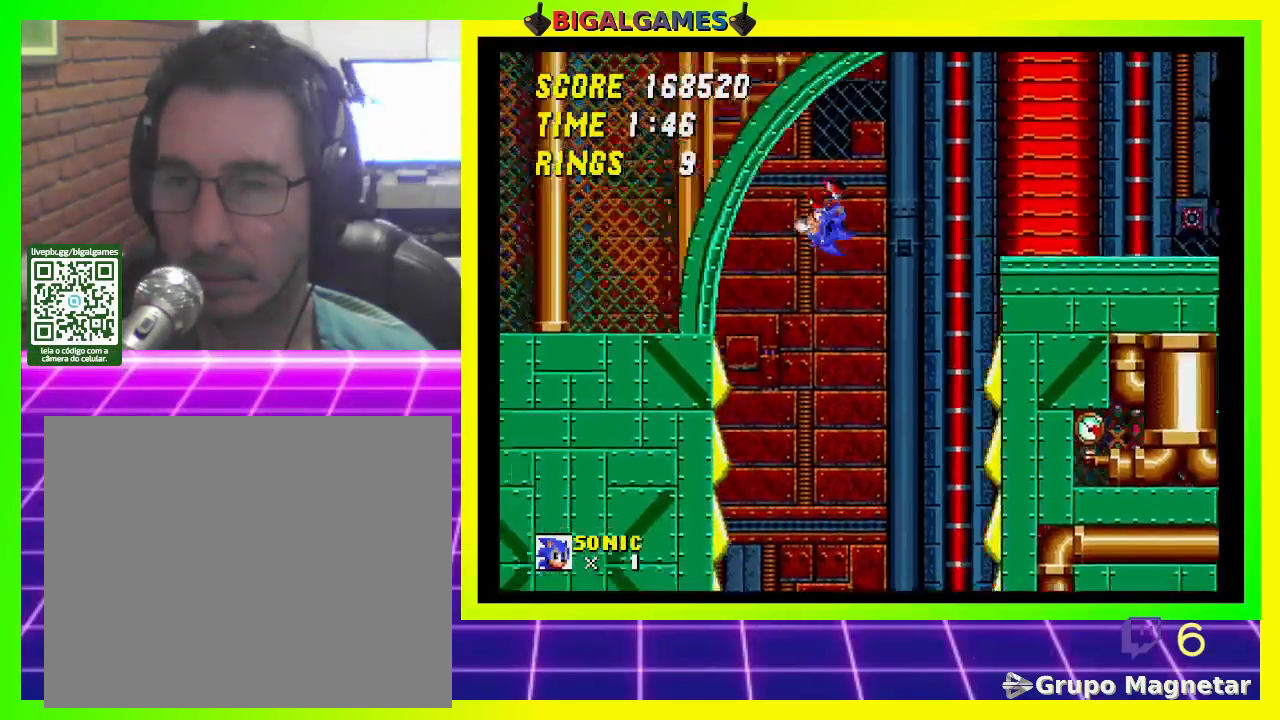
{"buttons": ["DPAD_LEFT"], "left_stick": "center", "right_stick": "center", "events": [[67, "DPAD_RIGHT", "down"], [200, "DPAD_RIGHT", "up"], [467, "DPAD_LEFT", "down"]]}